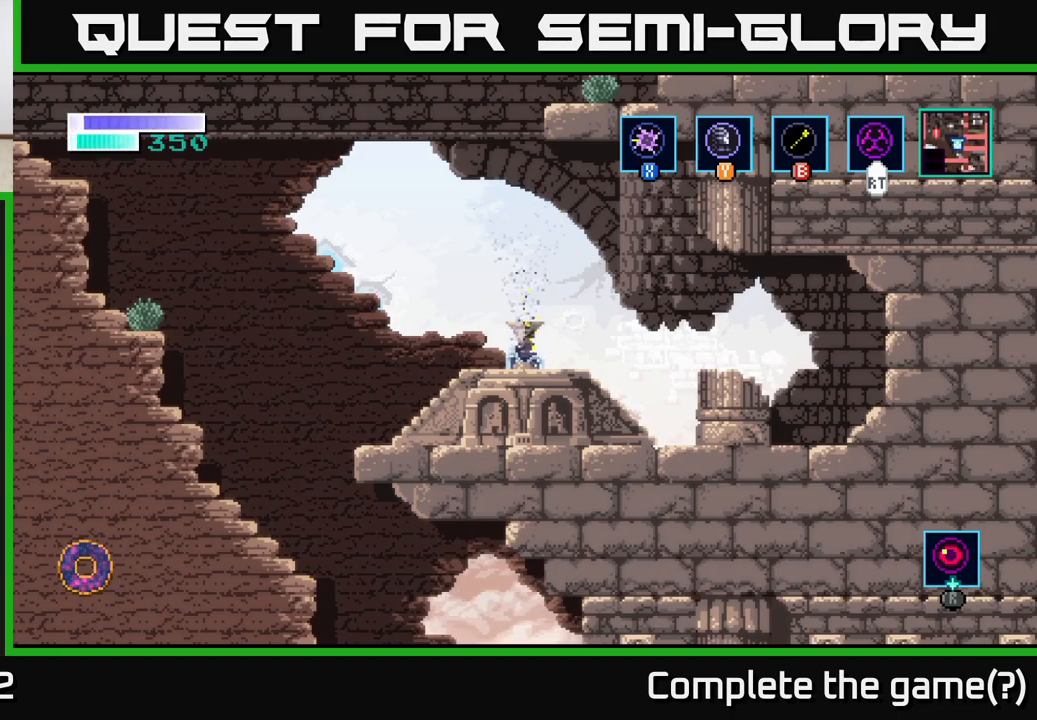
Gameplay with a controller (Xbox layout); each line is a JSON object with the inputs held at the frame after it. "events" lists button and stick changes between this image and that frame as [ms after this image, input, new state], when the widget could be followed in between.
{"buttons": [], "left_stick": "left", "right_stick": "center", "events": [[483, "left_stick", "left"]]}
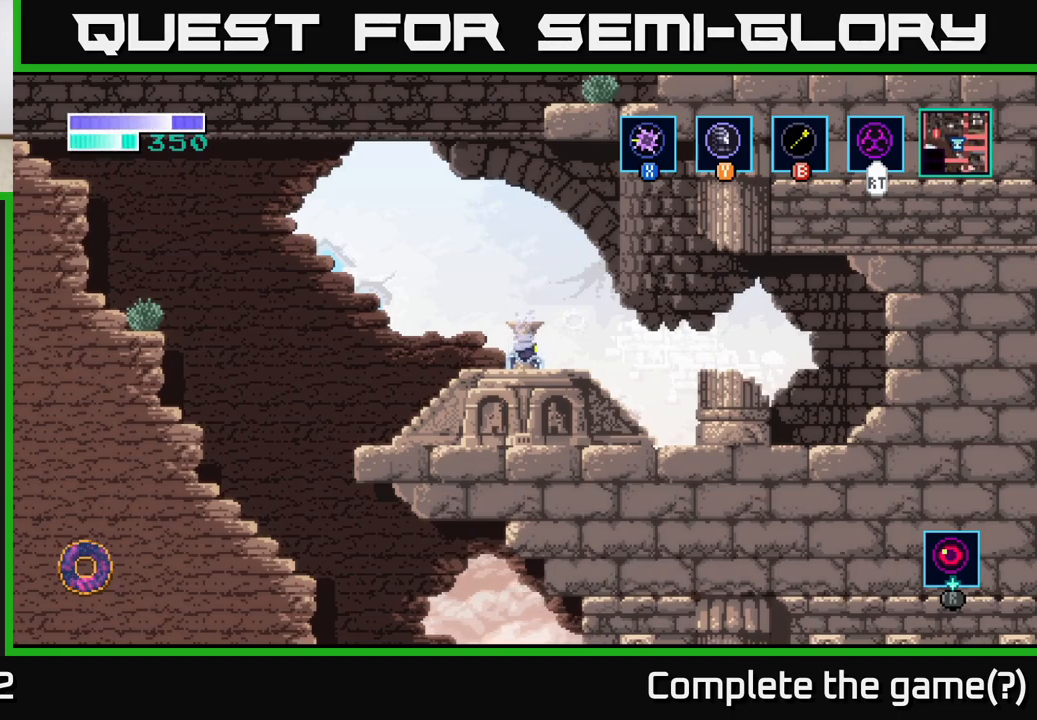
{"buttons": [], "left_stick": "center", "right_stick": "center", "events": [[200, "left_stick", "center"], [250, "left_stick", "right"], [433, "left_stick", "center"]]}
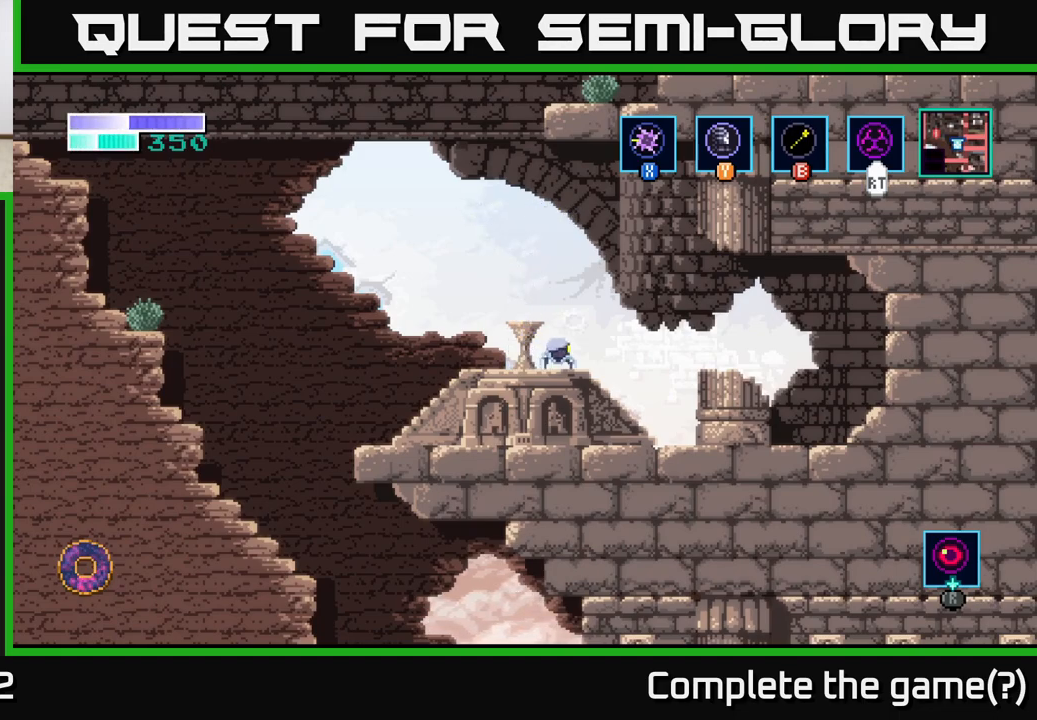
{"buttons": [], "left_stick": "center", "right_stick": "center", "events": [[133, "left_stick", "left"], [333, "left_stick", "center"]]}
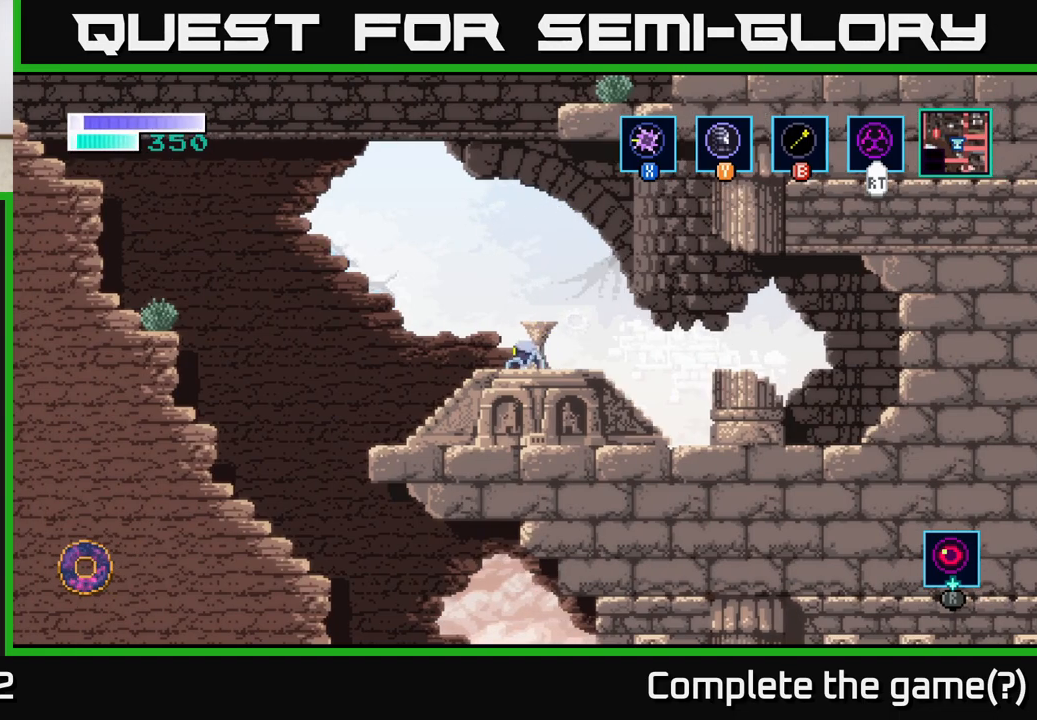
{"buttons": [], "left_stick": "center", "right_stick": "center", "events": []}
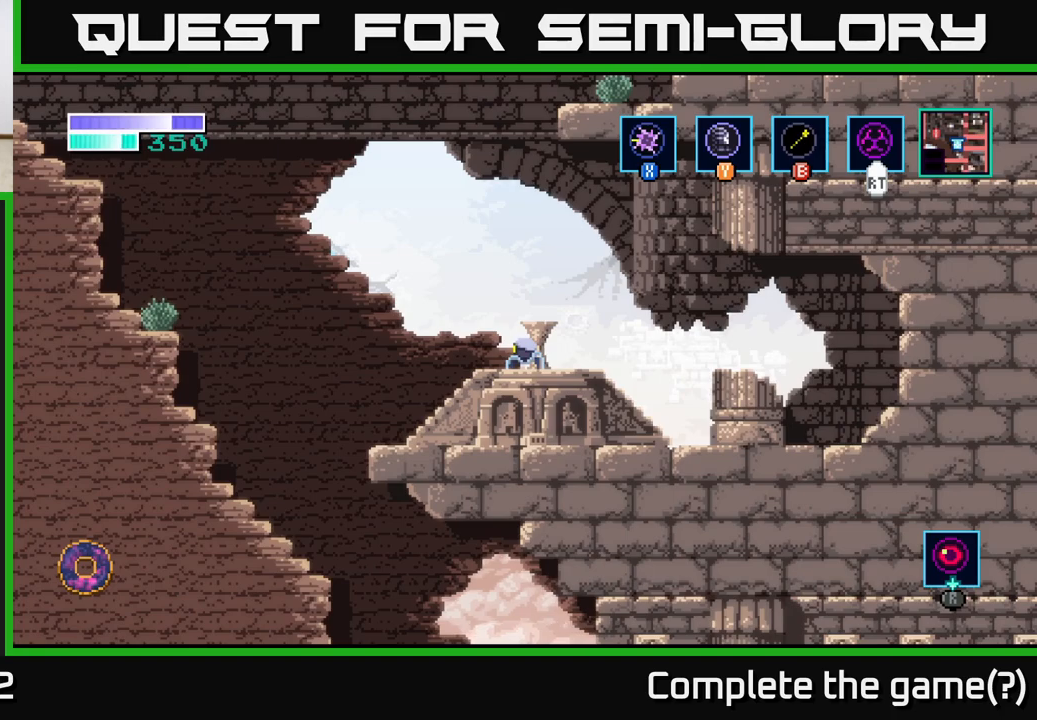
{"buttons": [], "left_stick": "center", "right_stick": "center", "events": []}
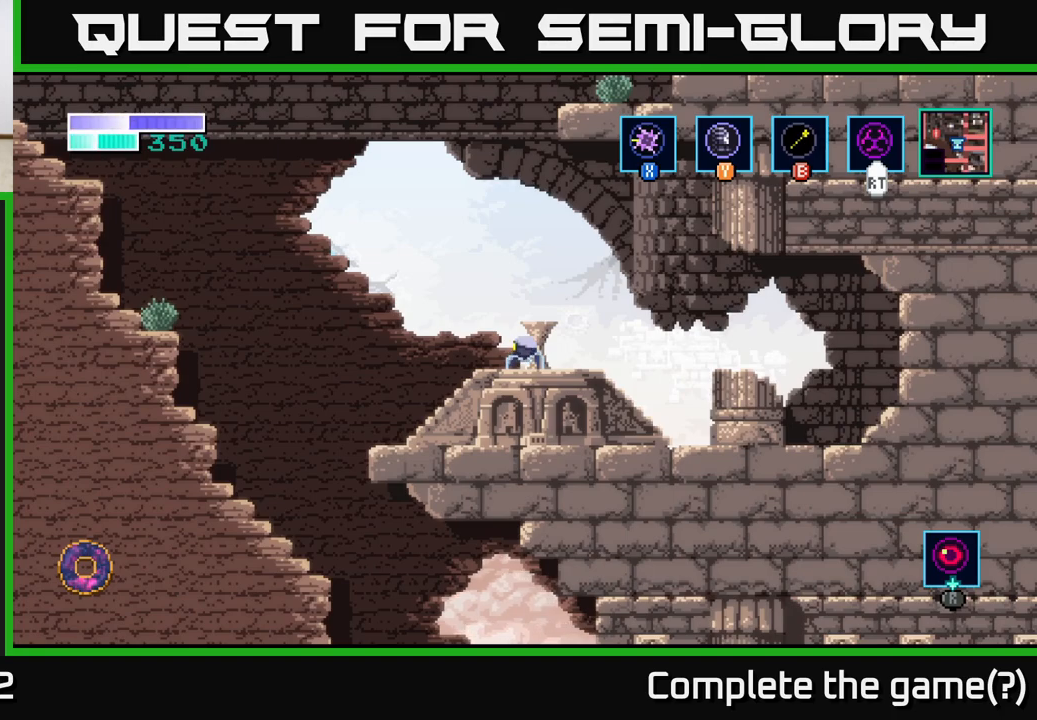
{"buttons": [], "left_stick": "center", "right_stick": "center", "events": [[167, "left_stick", "right"], [400, "left_stick", "center"]]}
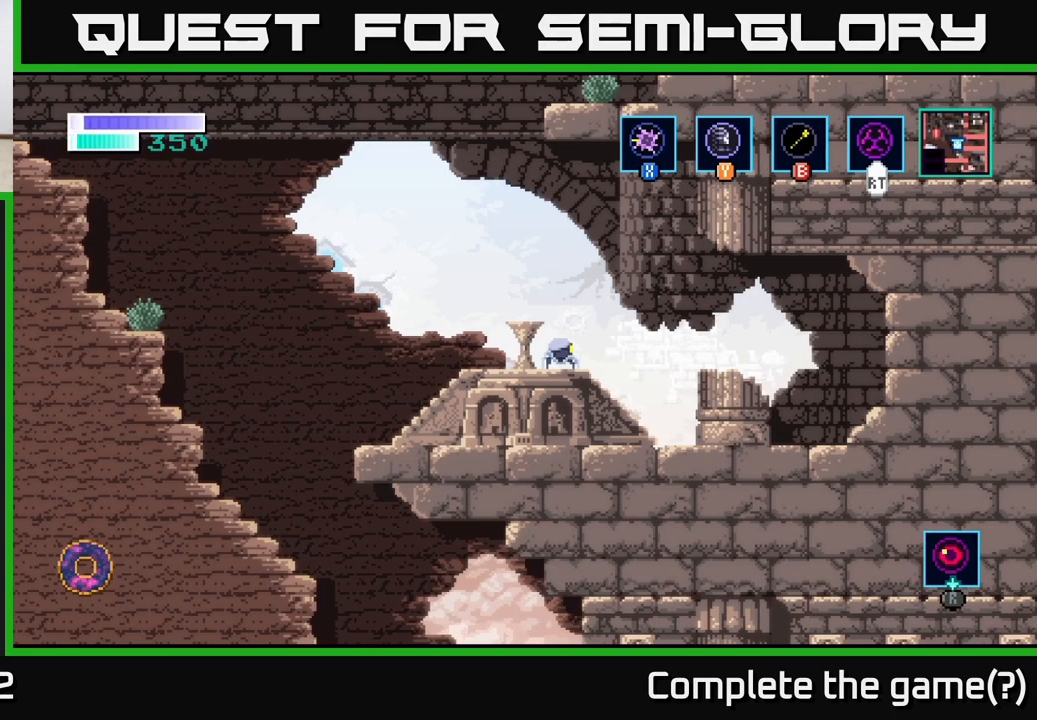
{"buttons": ["Y"], "left_stick": "center", "right_stick": "center", "events": [[150, "left_stick", "left"], [333, "left_stick", "center"], [483, "Y", "down"]]}
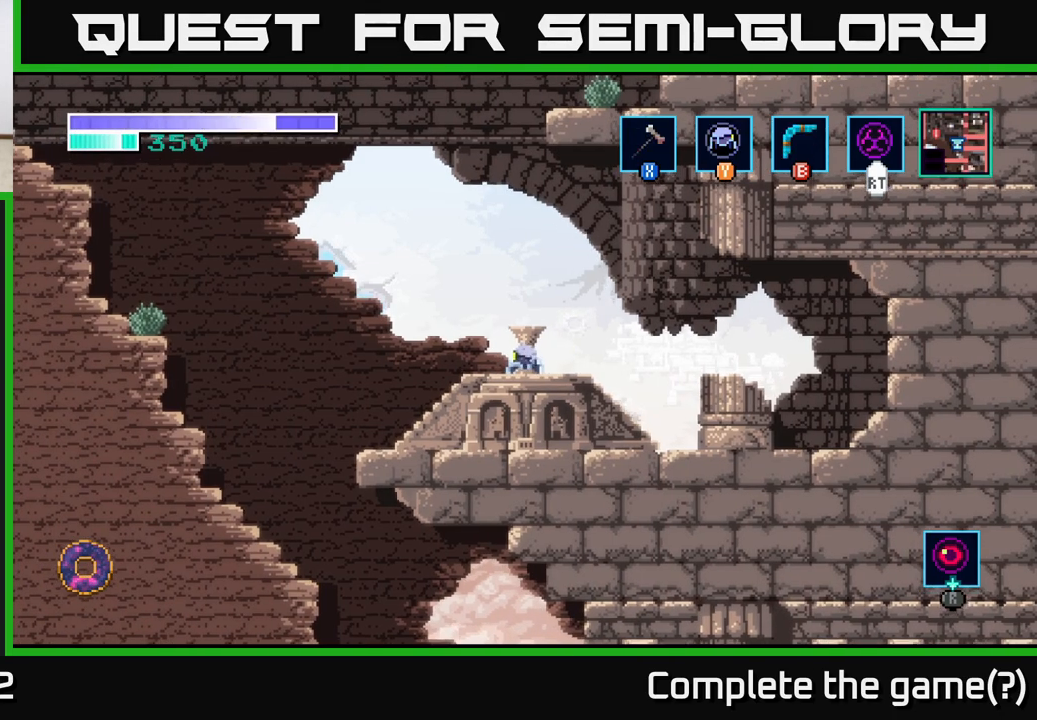
{"buttons": [], "left_stick": "center", "right_stick": "center", "events": [[67, "Y", "up"], [283, "left_stick", "left"], [483, "left_stick", "center"]]}
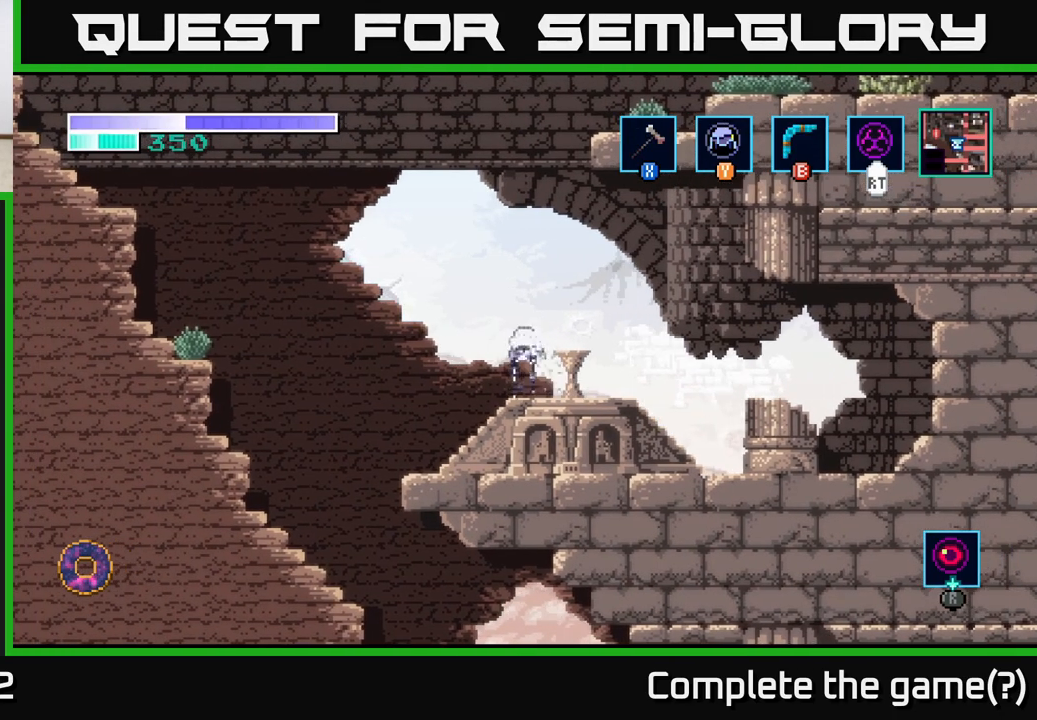
{"buttons": [], "left_stick": "right", "right_stick": "center", "events": [[450, "left_stick", "right"]]}
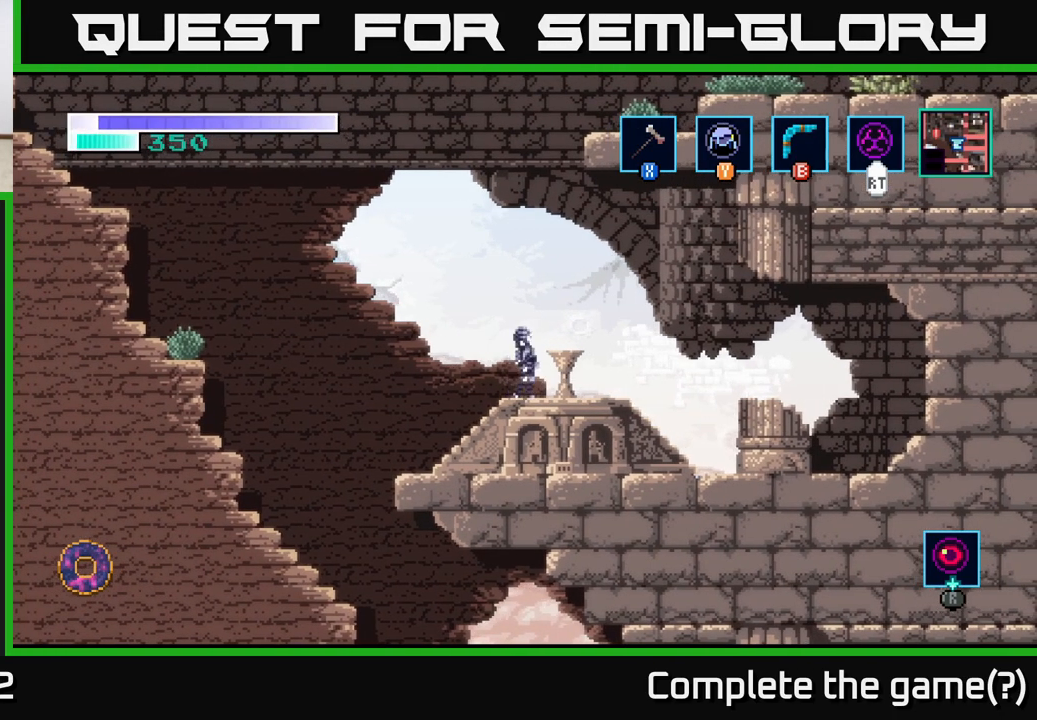
{"buttons": [], "left_stick": "down-left", "right_stick": "center", "events": [[150, "left_stick", "center"], [500, "left_stick", "down-left"]]}
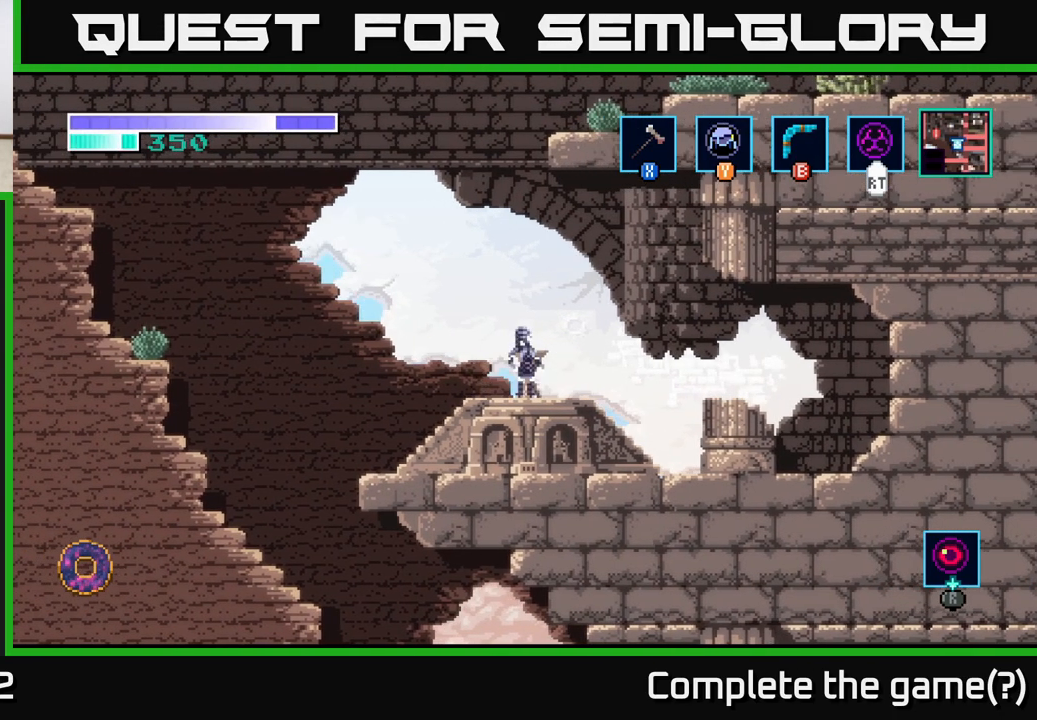
{"buttons": [], "left_stick": "center", "right_stick": "center", "events": [[150, "left_stick", "center"]]}
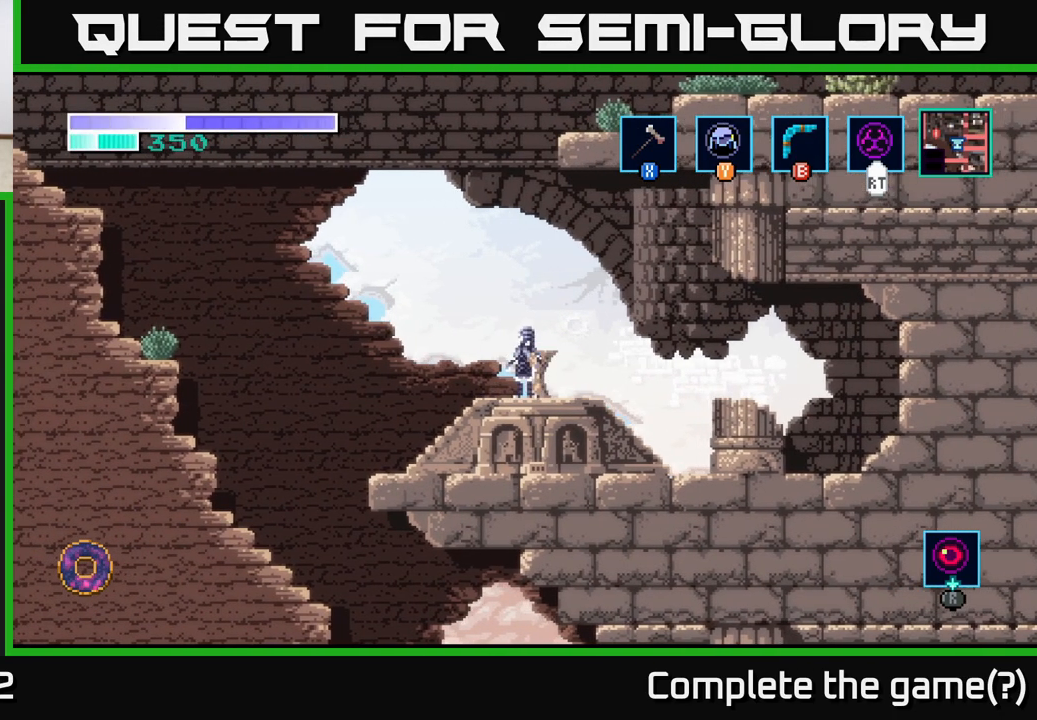
{"buttons": ["B"], "left_stick": "up-right", "right_stick": "center", "events": [[100, "left_stick", "up-left"], [167, "A", "down"], [383, "left_stick", "up-right"], [467, "A", "up"], [483, "B", "down"]]}
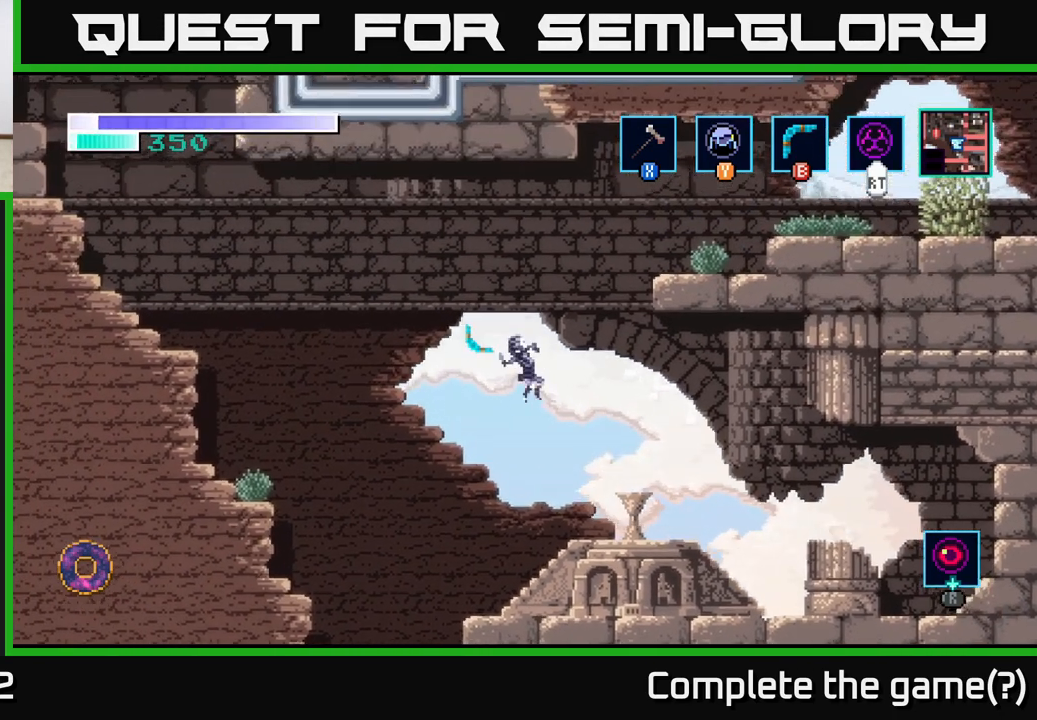
{"buttons": [], "left_stick": "center", "right_stick": "center", "events": [[133, "B", "up"], [450, "left_stick", "center"]]}
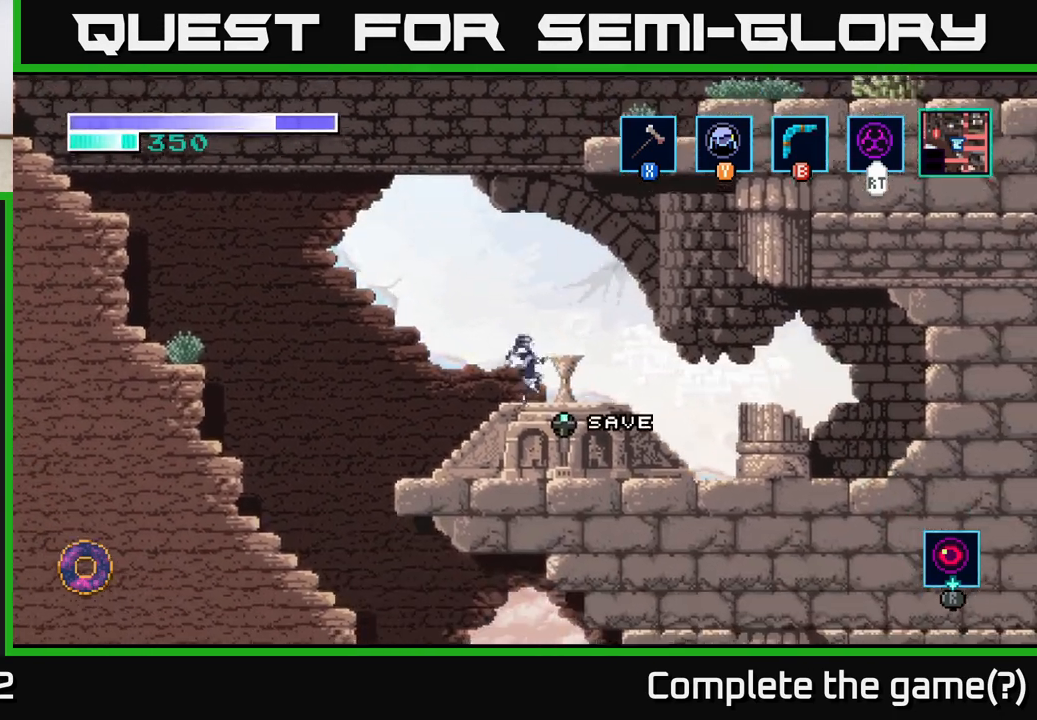
{"buttons": [], "left_stick": "center", "right_stick": "center", "events": []}
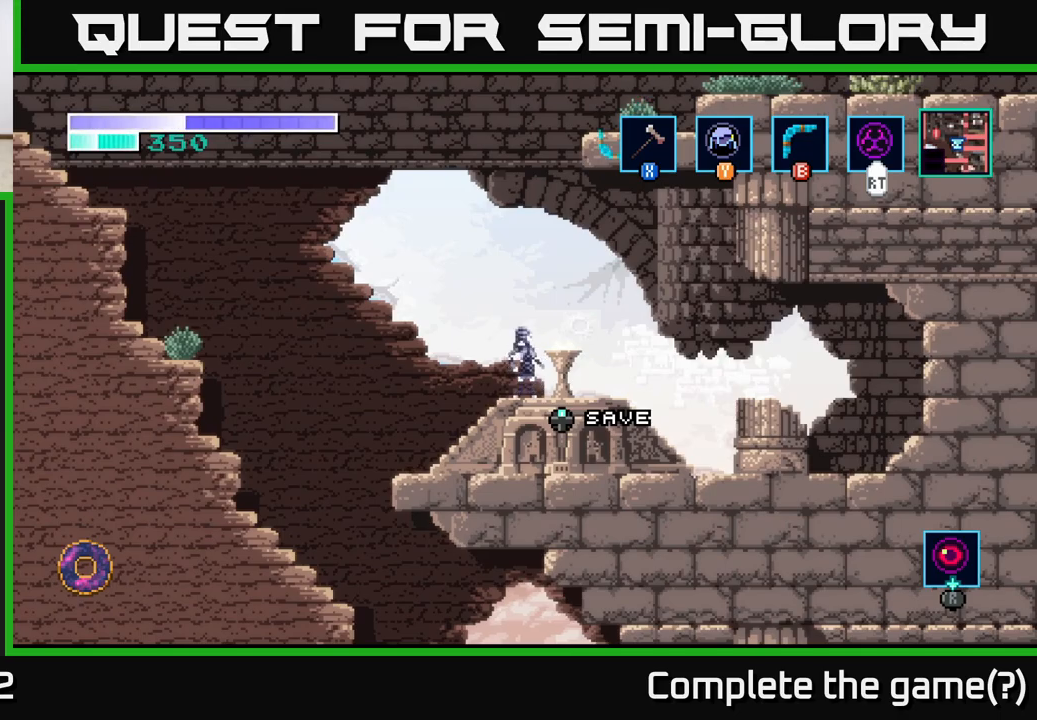
{"buttons": [], "left_stick": "left", "right_stick": "center", "events": [[117, "Y", "down"], [233, "Y", "up"], [450, "left_stick", "left"]]}
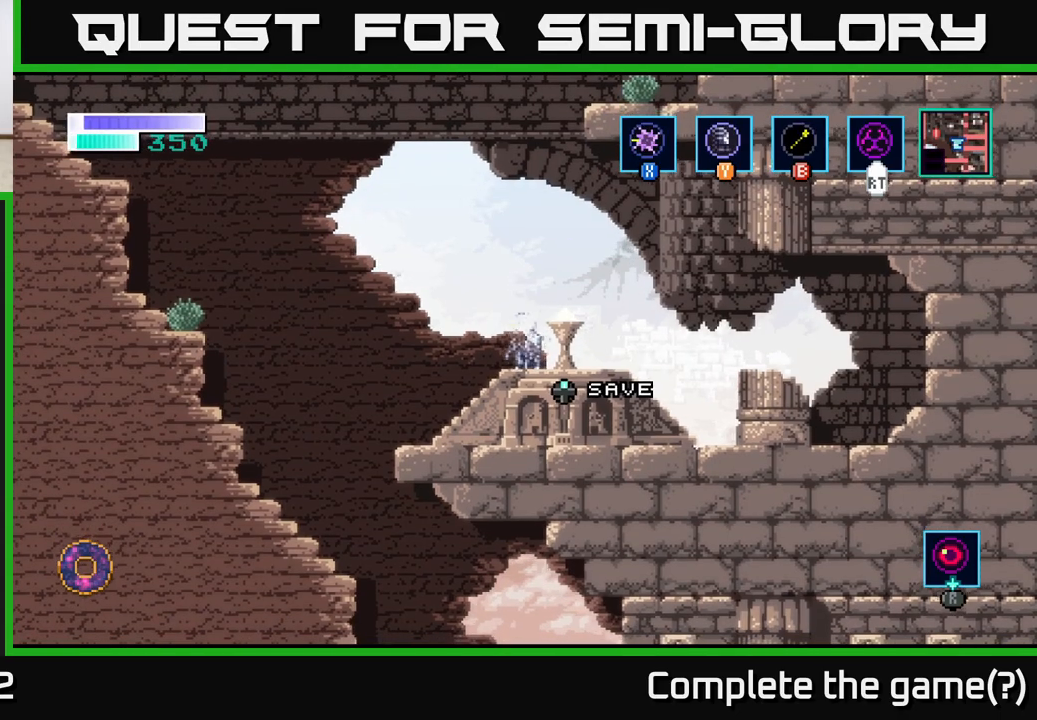
{"buttons": ["A"], "left_stick": "up", "right_stick": "center", "events": [[100, "left_stick", "center"], [267, "A", "down"], [350, "left_stick", "left"], [450, "left_stick", "up"]]}
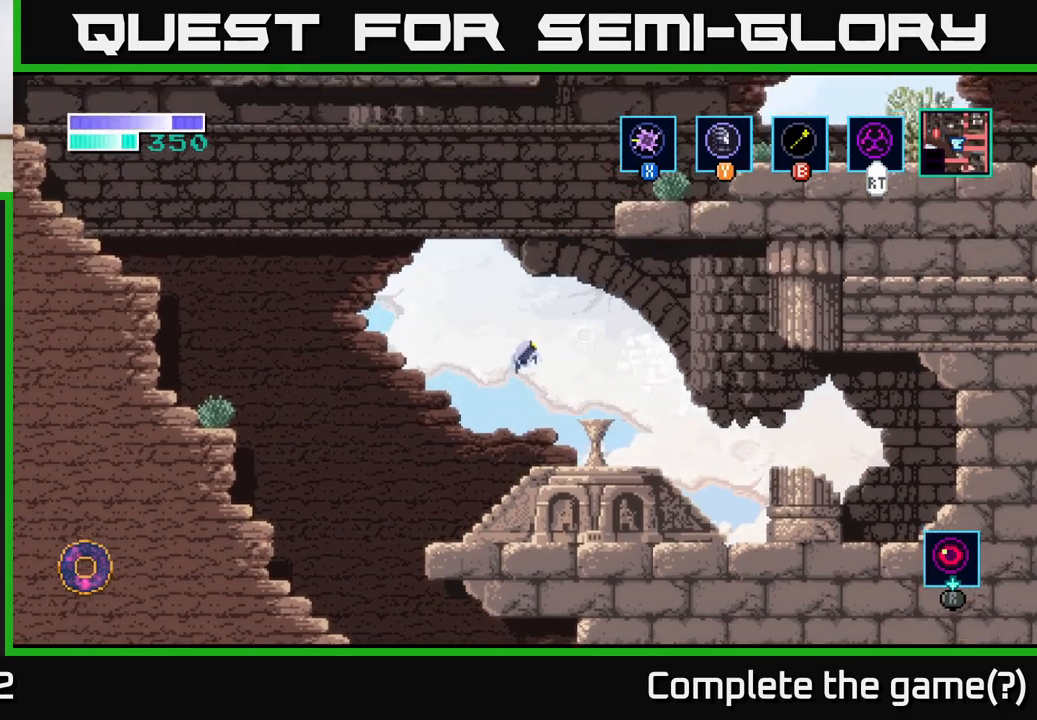
{"buttons": [], "left_stick": "up-right", "right_stick": "center", "events": [[17, "left_stick", "up-right"], [67, "A", "up"], [67, "B", "down"], [167, "B", "up"]]}
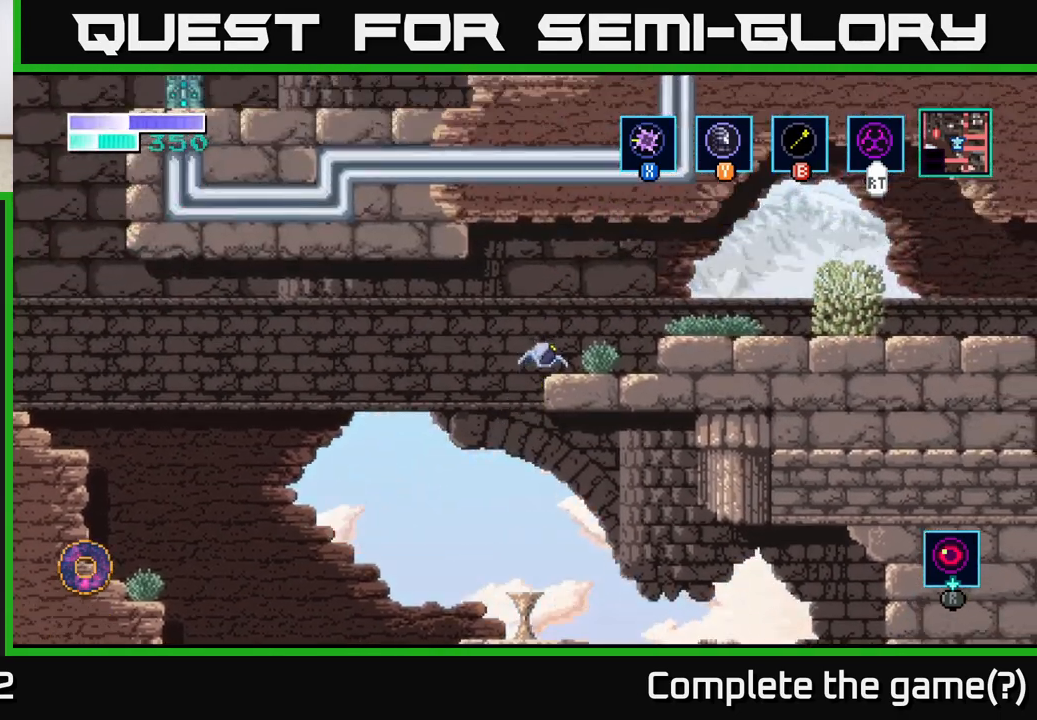
{"buttons": [], "left_stick": "right", "right_stick": "center", "events": [[83, "left_stick", "right"]]}
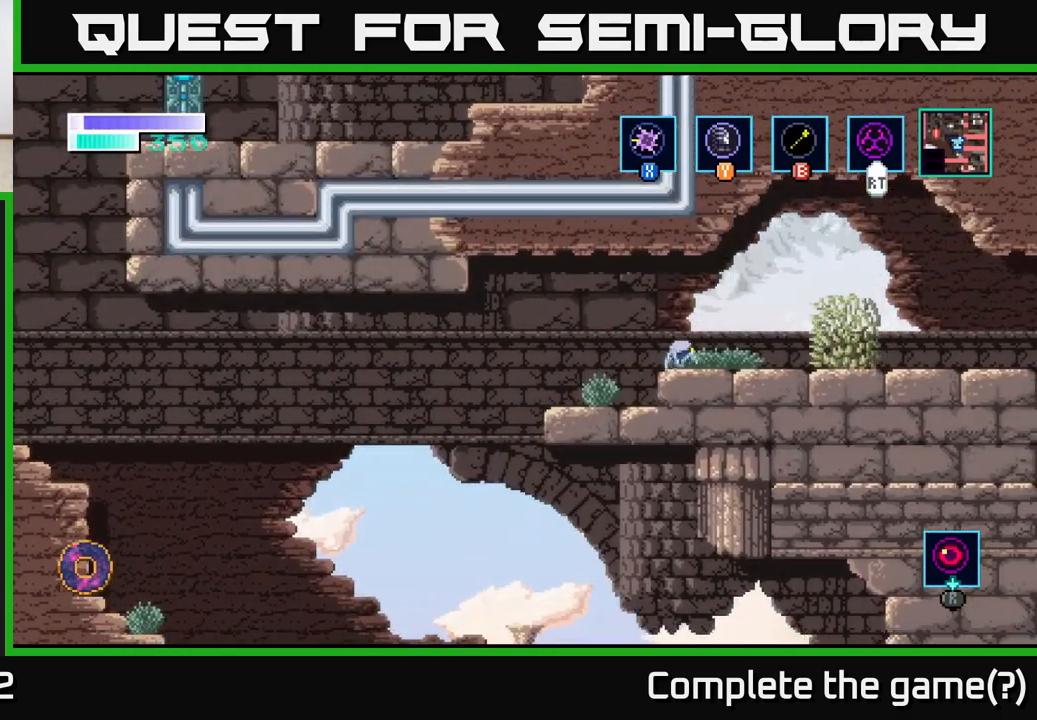
{"buttons": ["SELECT"], "left_stick": "center", "right_stick": "center", "events": [[67, "A", "down"], [150, "A", "up"], [383, "SELECT", "down"], [450, "left_stick", "center"]]}
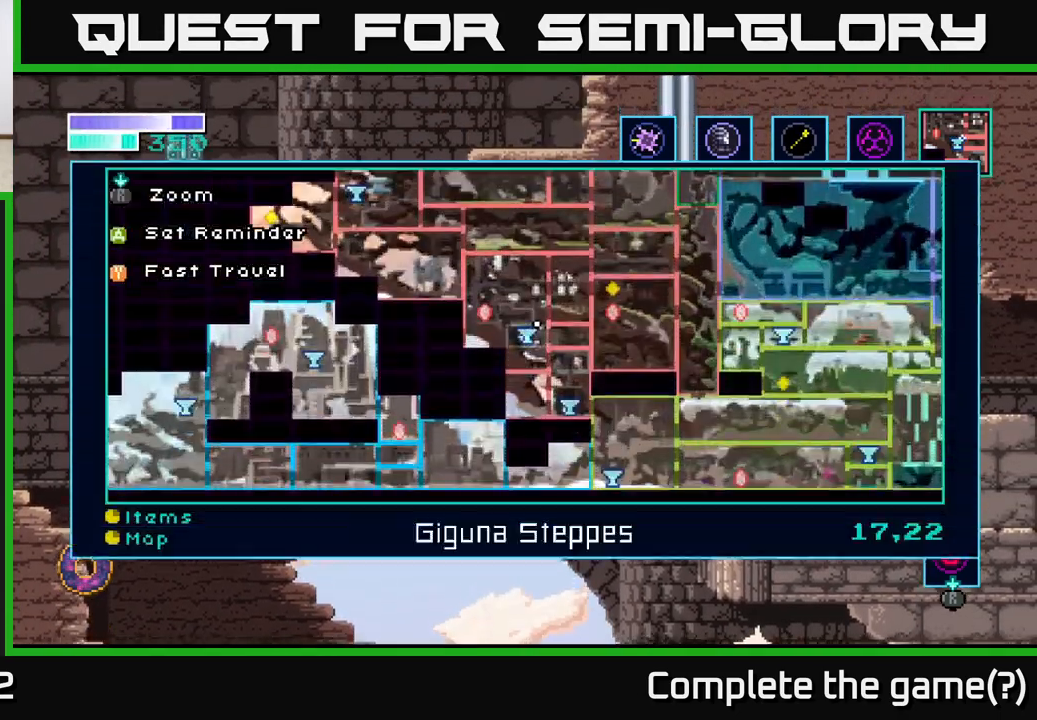
{"buttons": [], "left_stick": "center", "right_stick": "center", "events": [[17, "SELECT", "up"]]}
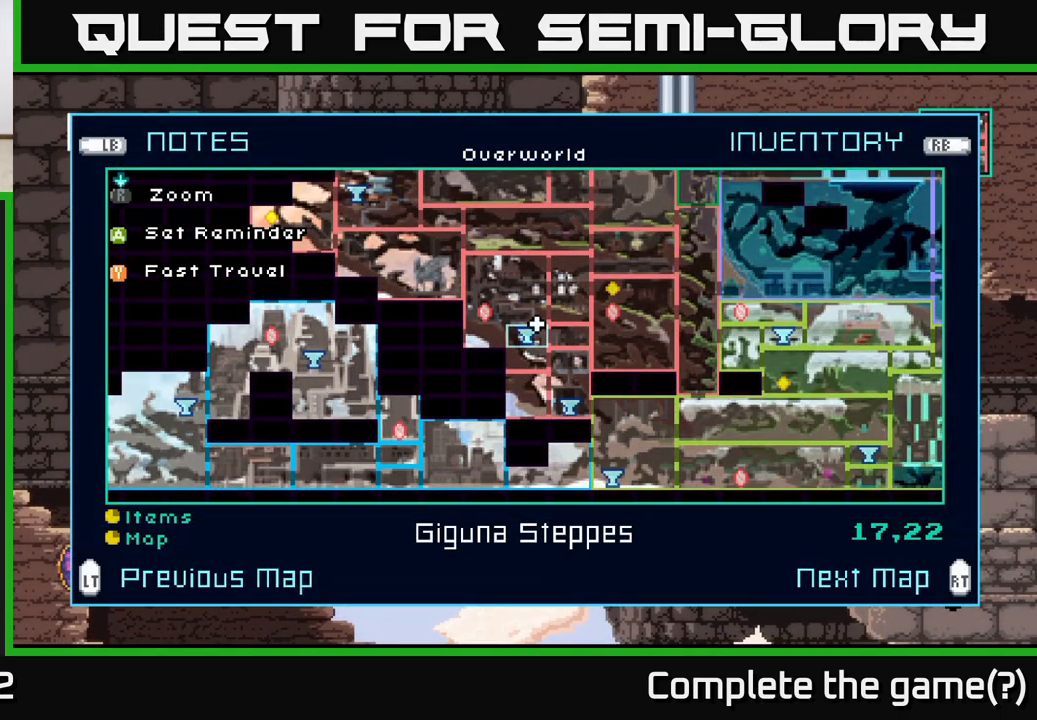
{"buttons": [], "left_stick": "center", "right_stick": "center", "events": []}
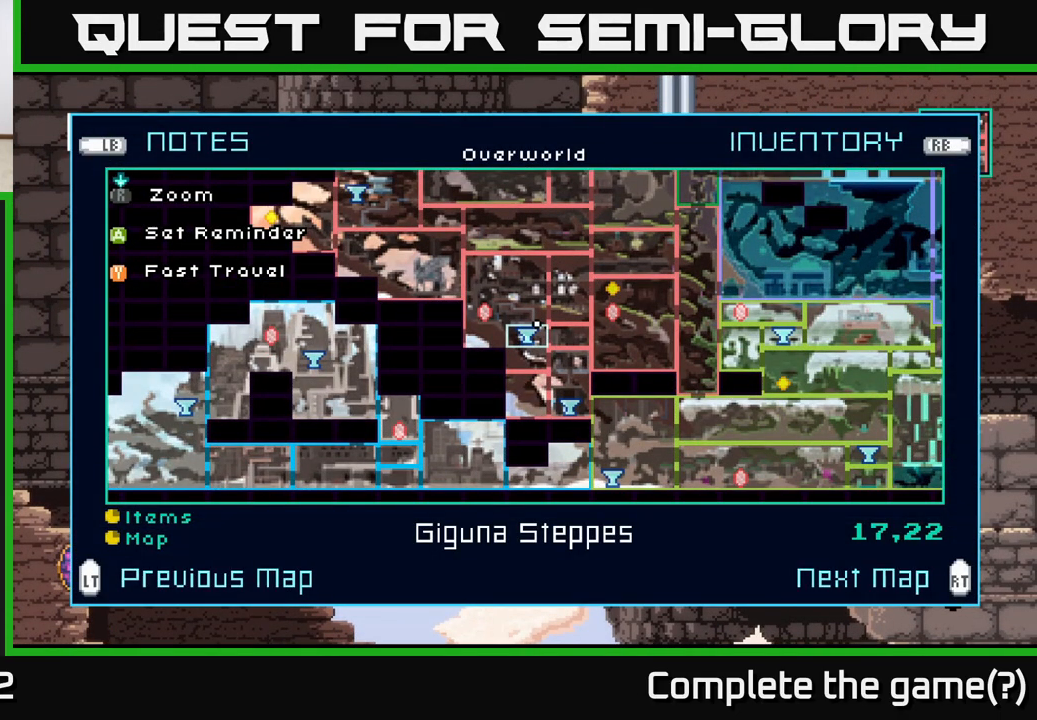
{"buttons": [], "left_stick": "center", "right_stick": "center", "events": []}
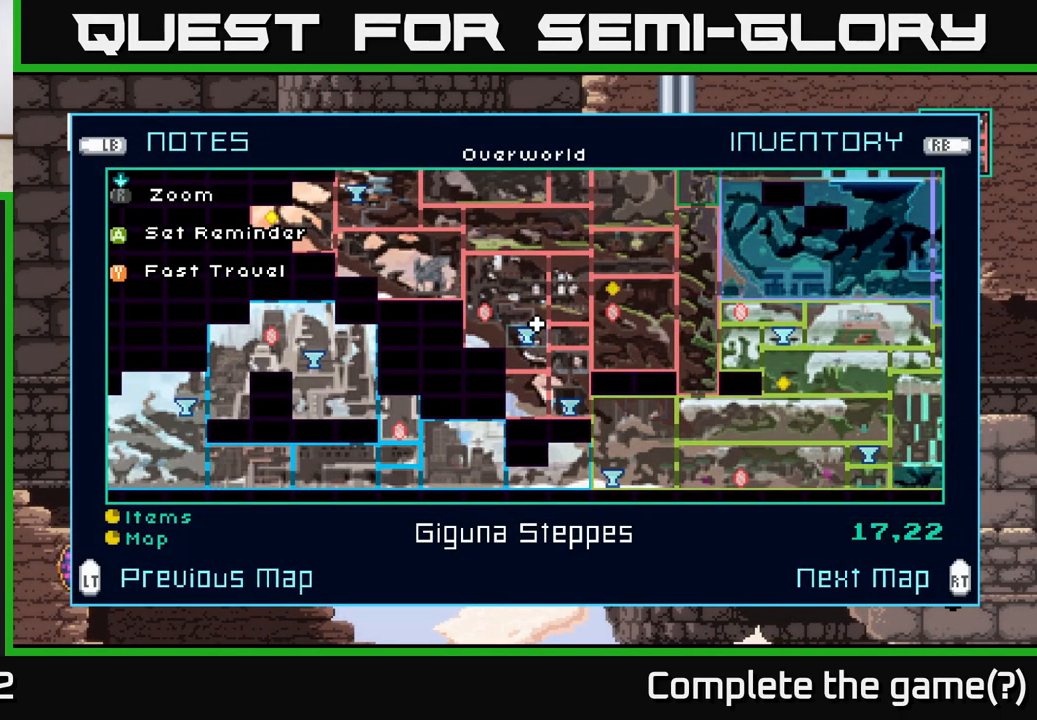
{"buttons": [], "left_stick": "center", "right_stick": "center", "events": []}
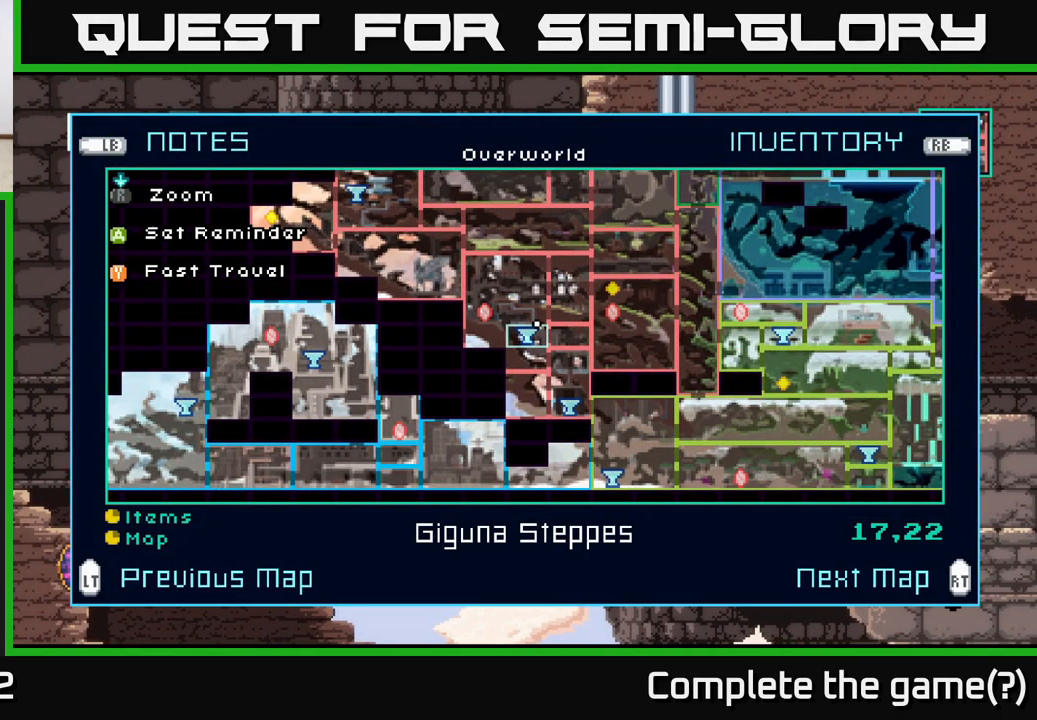
{"buttons": [], "left_stick": "center", "right_stick": "center", "events": []}
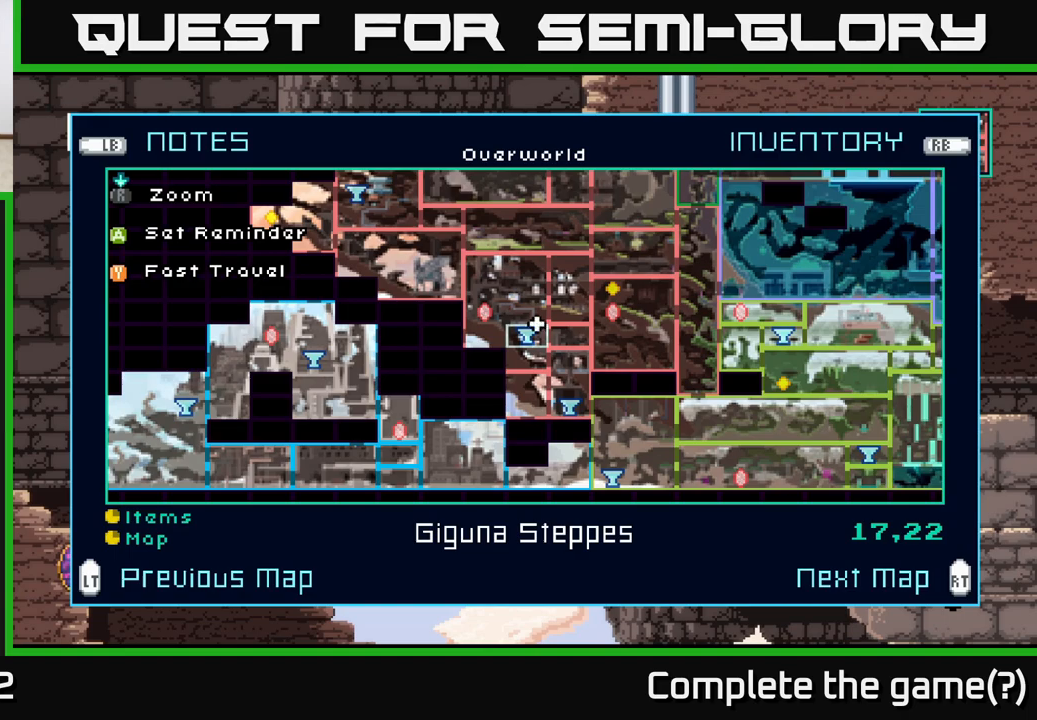
{"buttons": [], "left_stick": "center", "right_stick": "center", "events": []}
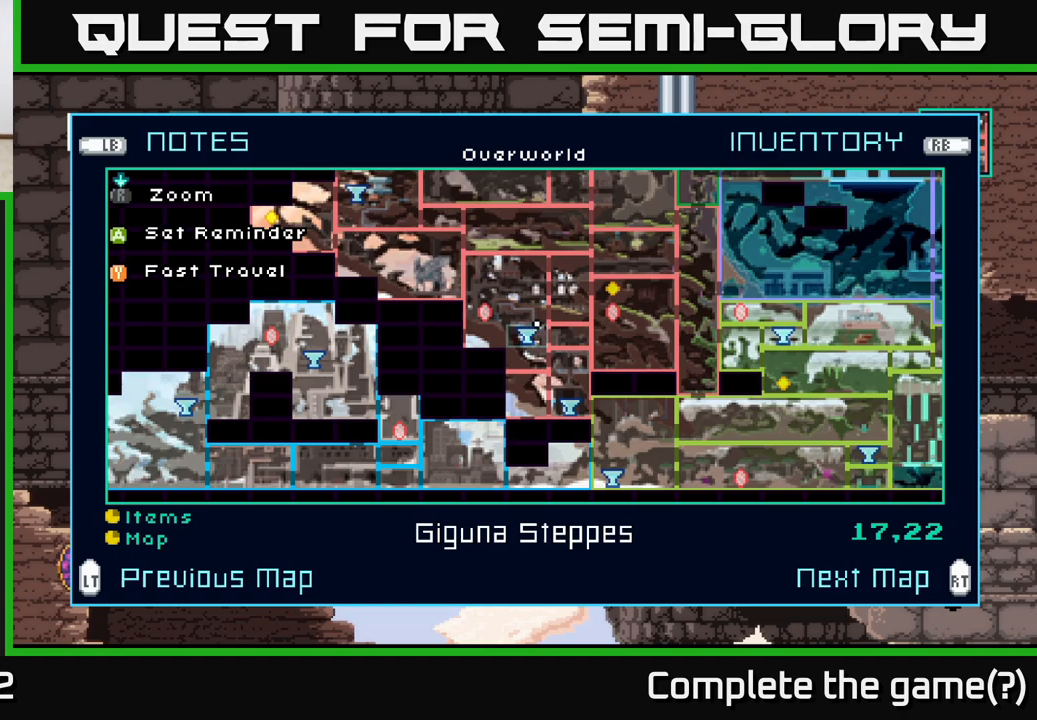
{"buttons": [], "left_stick": "up", "right_stick": "center", "events": [[233, "left_stick", "right"], [433, "left_stick", "center"], [500, "left_stick", "up"]]}
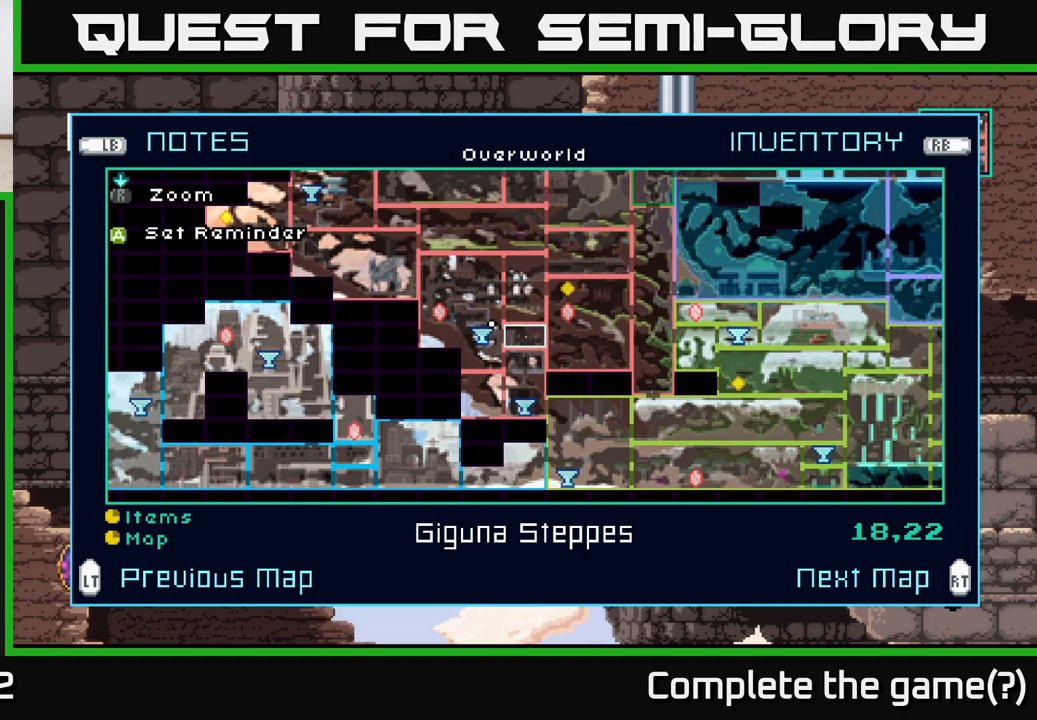
{"buttons": [], "left_stick": "up", "right_stick": "center", "events": [[150, "left_stick", "center"], [367, "left_stick", "up"]]}
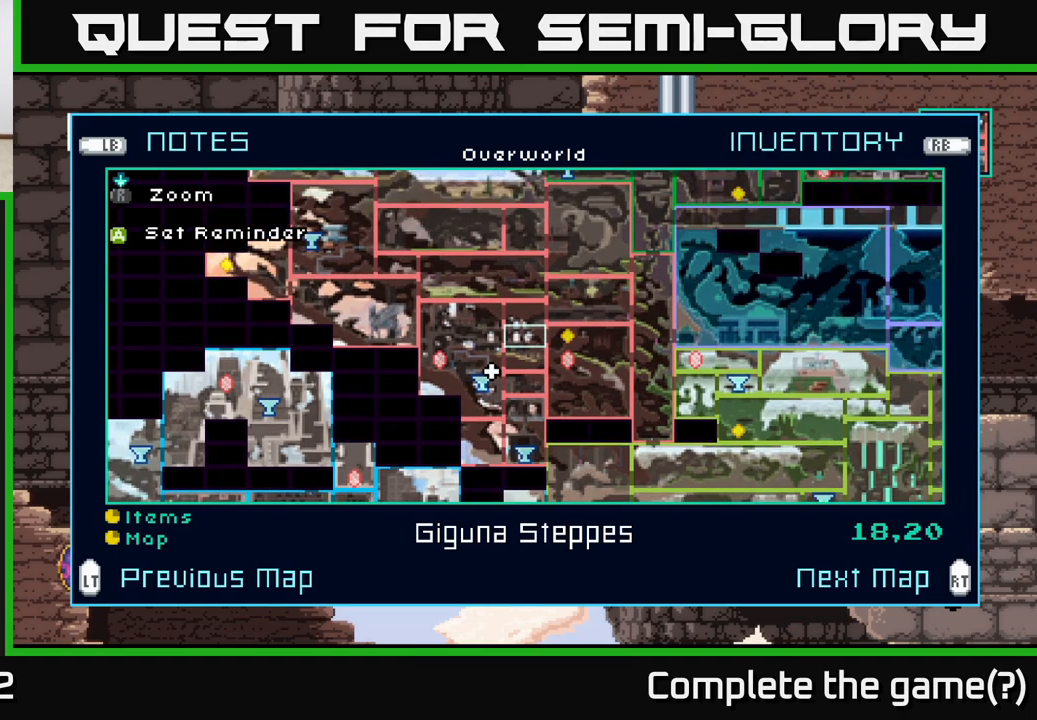
{"buttons": [], "left_stick": "center", "right_stick": "center", "events": [[17, "left_stick", "center"]]}
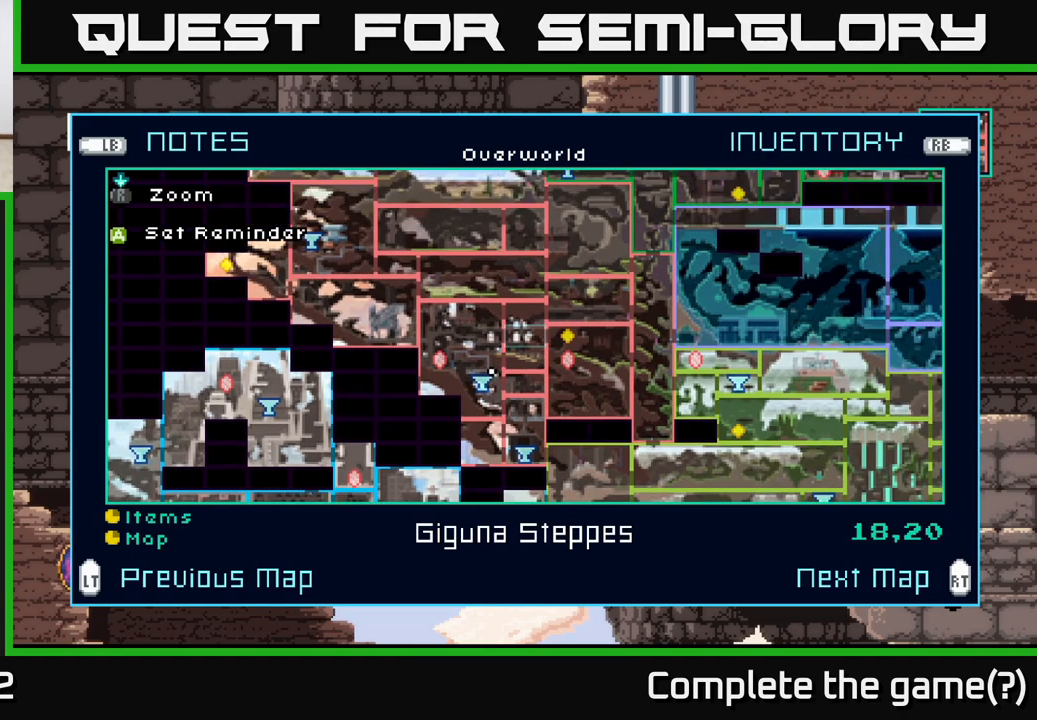
{"buttons": [], "left_stick": "right", "right_stick": "center", "events": [[467, "left_stick", "right"]]}